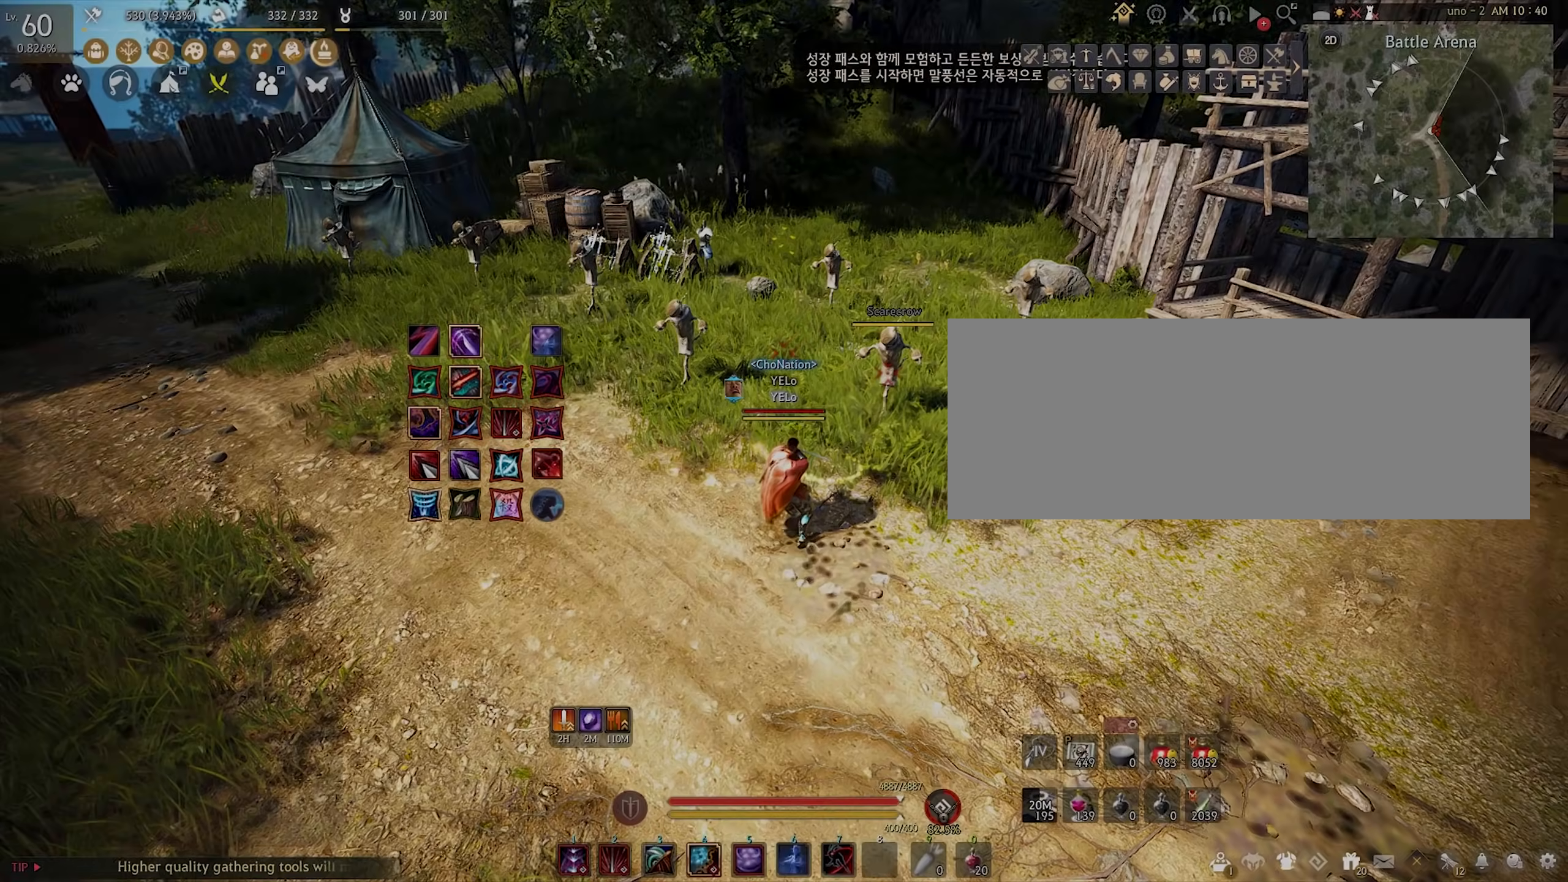
Gameplay with keyboard and mouse; each line is a JSON object with the keys and mouse buttons held at the frame after it. "events" lists presses ("down") and releases ("up") of "a", "c", "d", "e", "f", "q", "s", "shift", "space", "tab", "w", "x", "z", "mouse_left" and "mouse_right" between this image and that frame as [ms after this image, input, new state], when the widget could be followed in between. "mouse_left", "mouse_right" = the "left", "right" buttons of the "mouse" list. No other keys are recorded. Mouse movement is not recorded.
{"keys": ["d"], "mouse": ["left"], "events": [[433, "d", "down"], [483, "mouse_left", "down"]]}
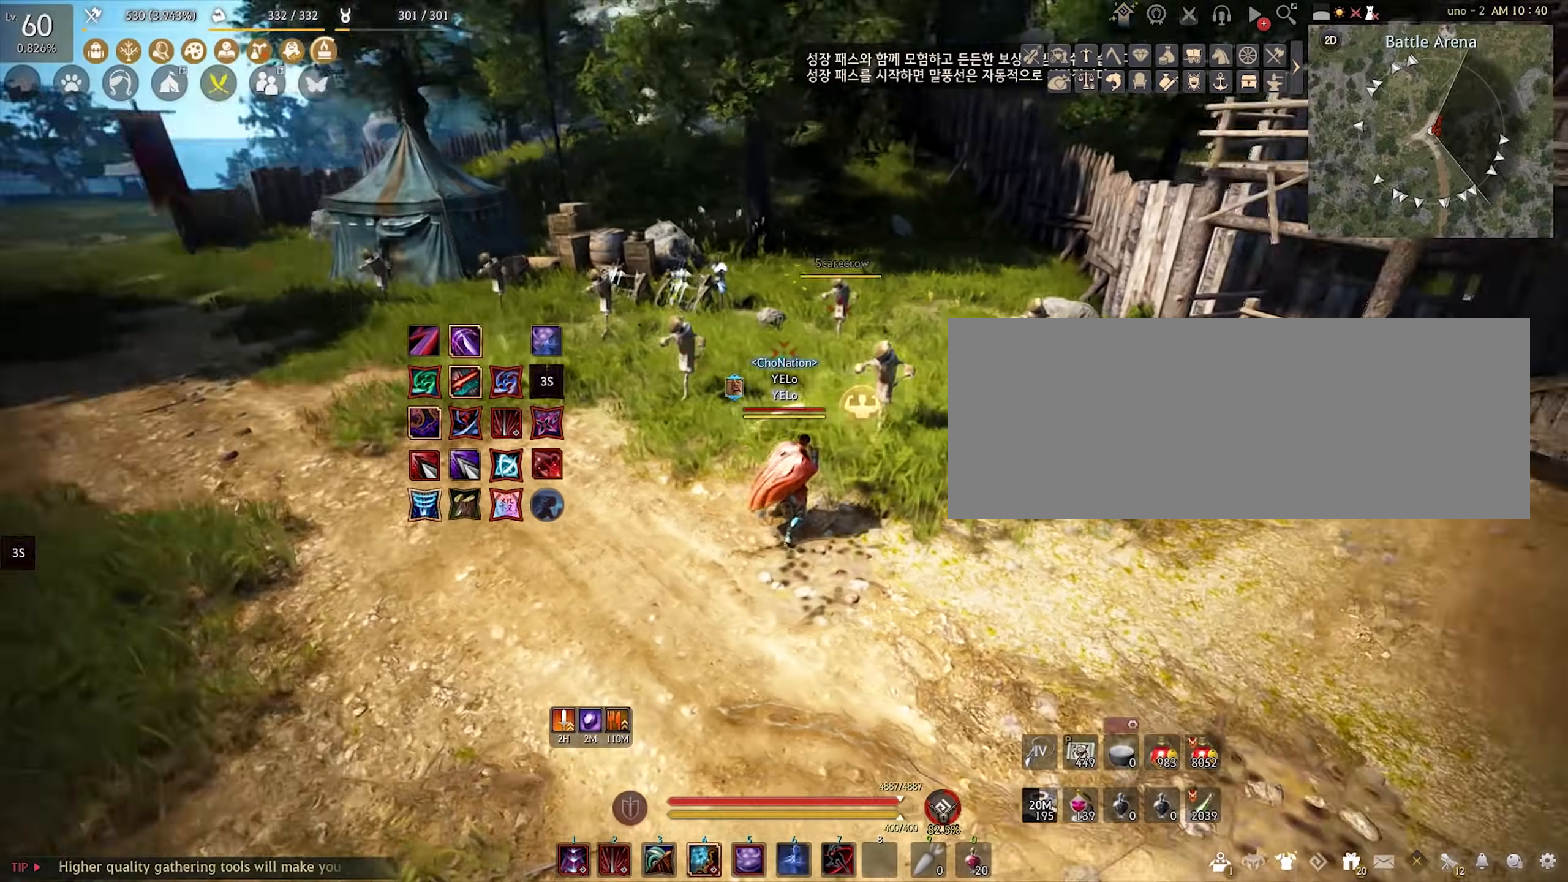
{"keys": [], "mouse": [], "events": [[67, "mouse_right", "down"], [100, "d", "up"], [300, "mouse_left", "up"], [317, "mouse_right", "up"]]}
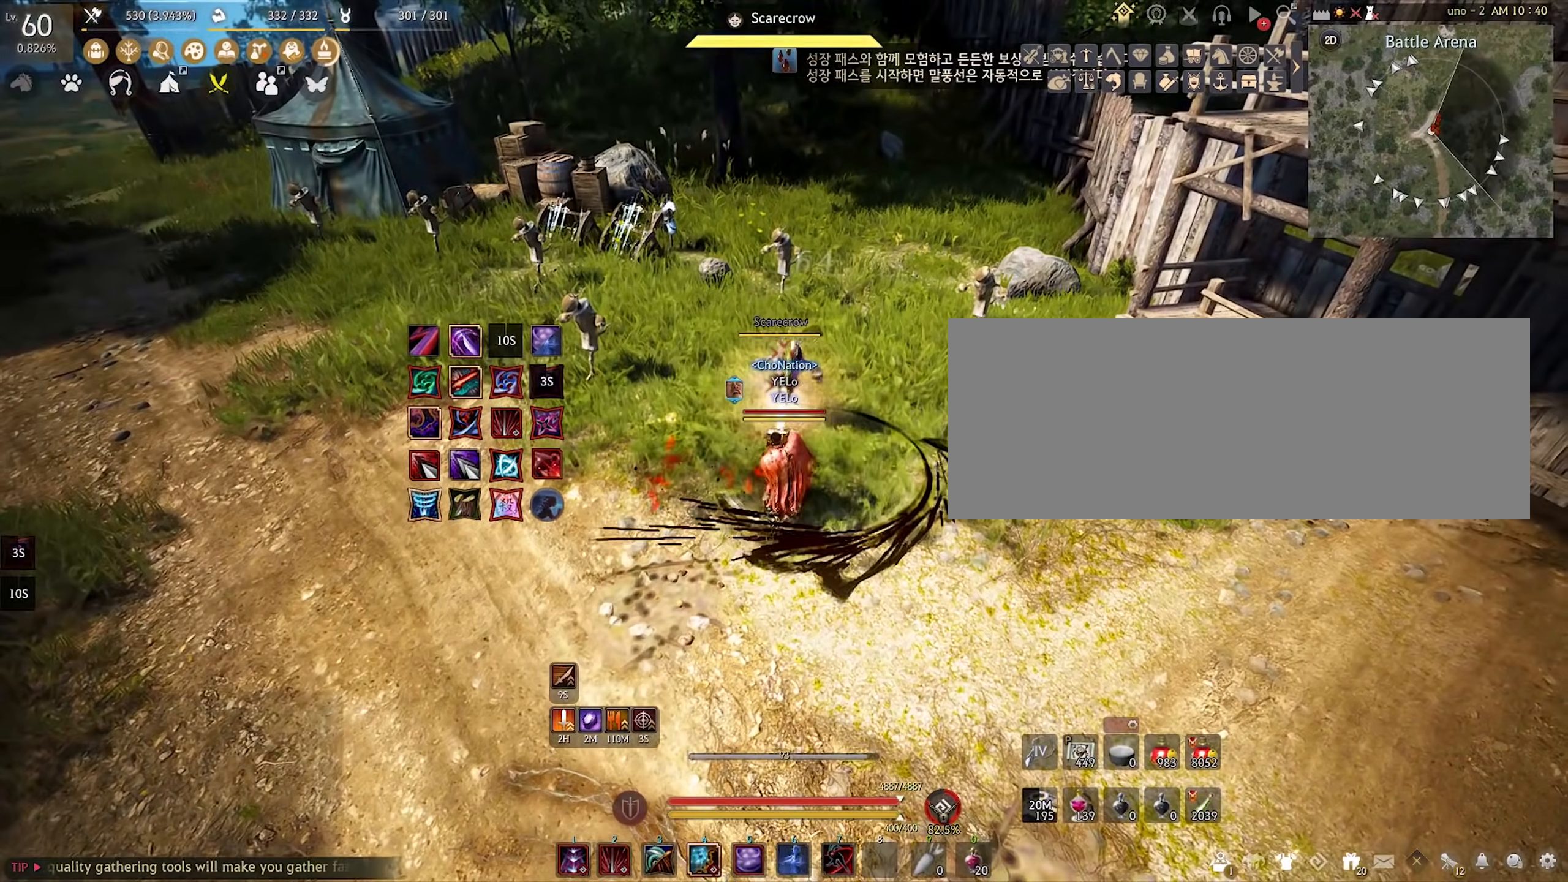
{"keys": [], "mouse": [], "events": []}
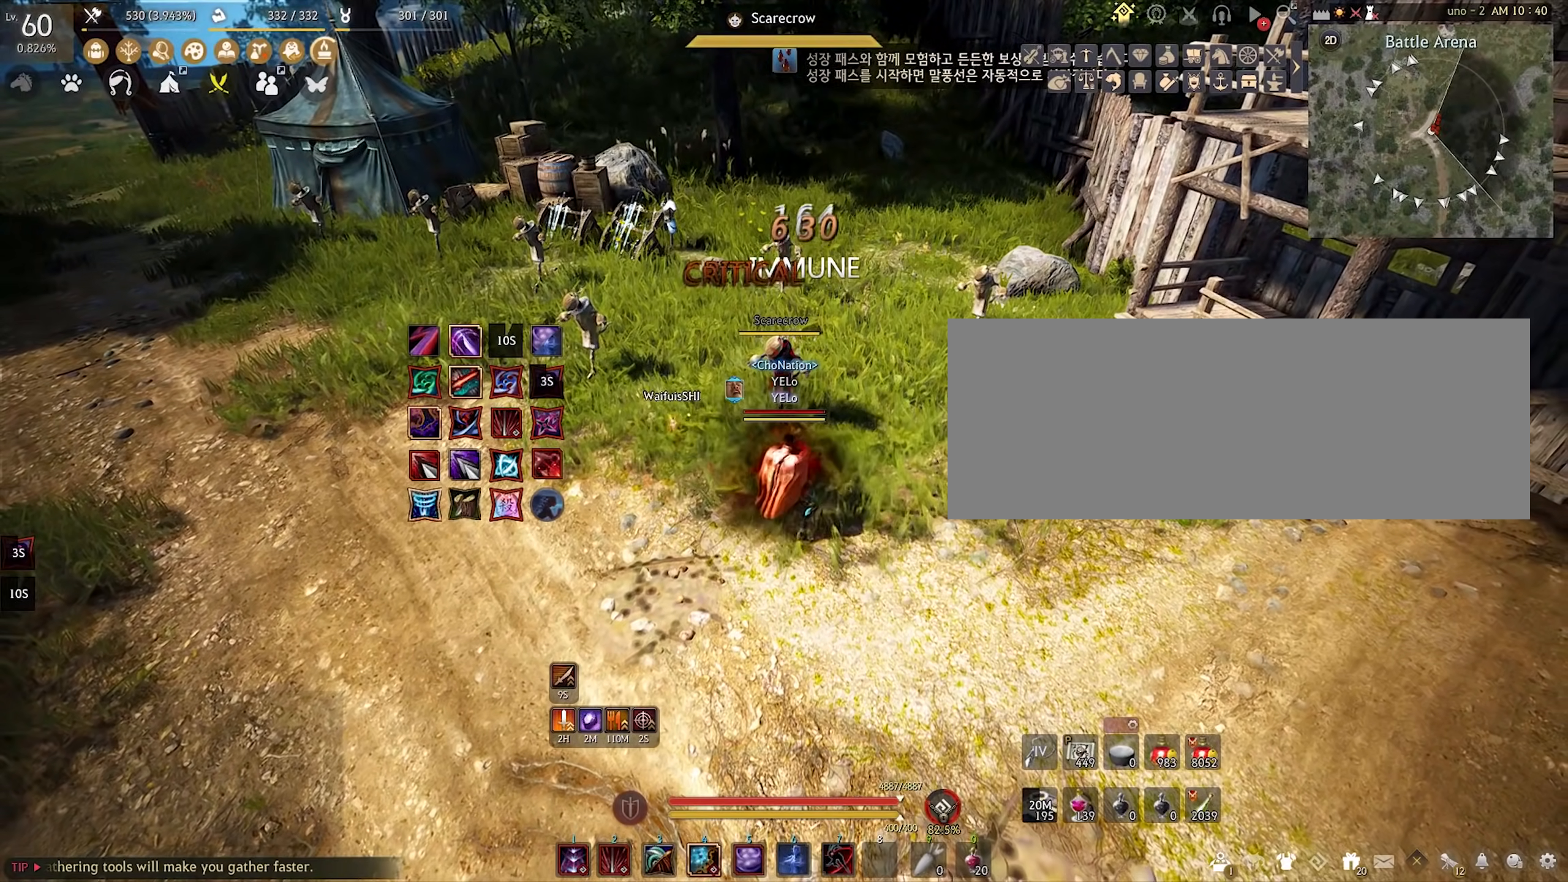
{"keys": [], "mouse": [], "events": []}
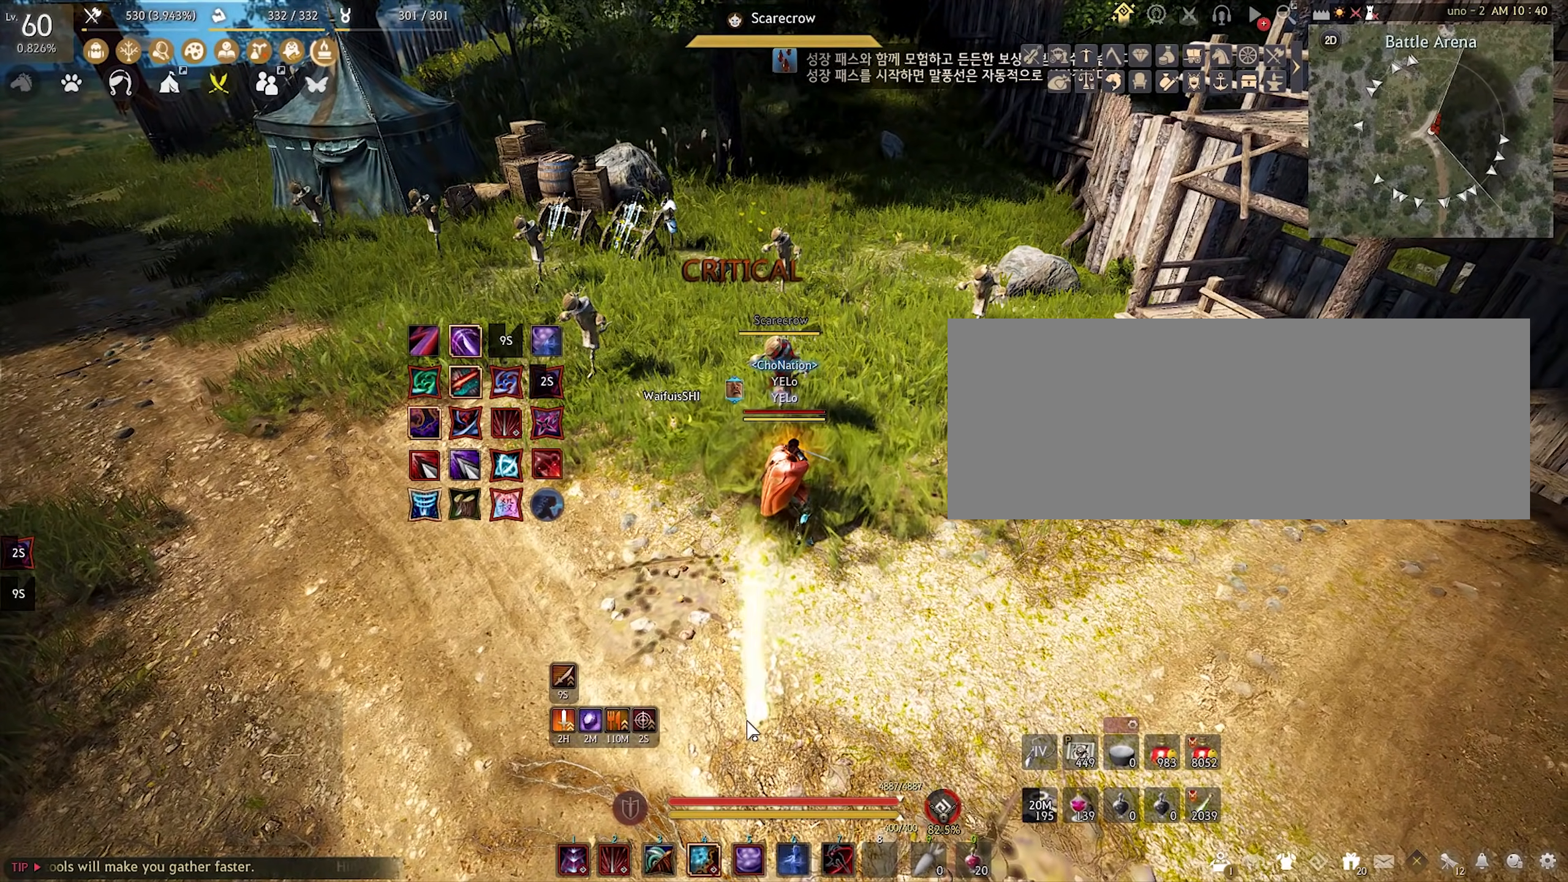
{"keys": [], "mouse": [], "events": []}
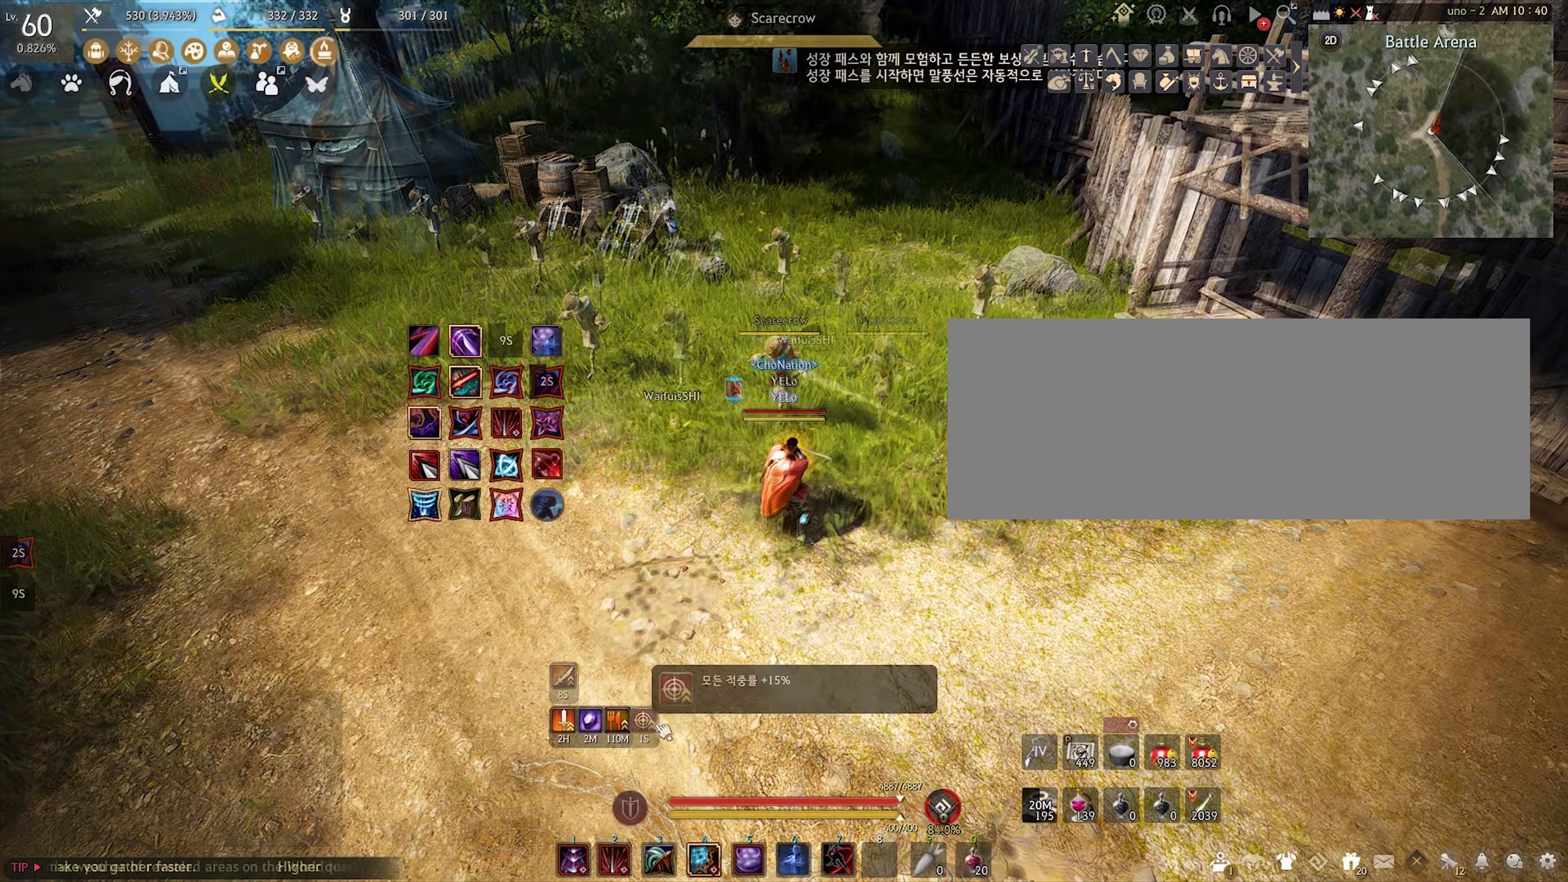
{"keys": [], "mouse": [], "events": []}
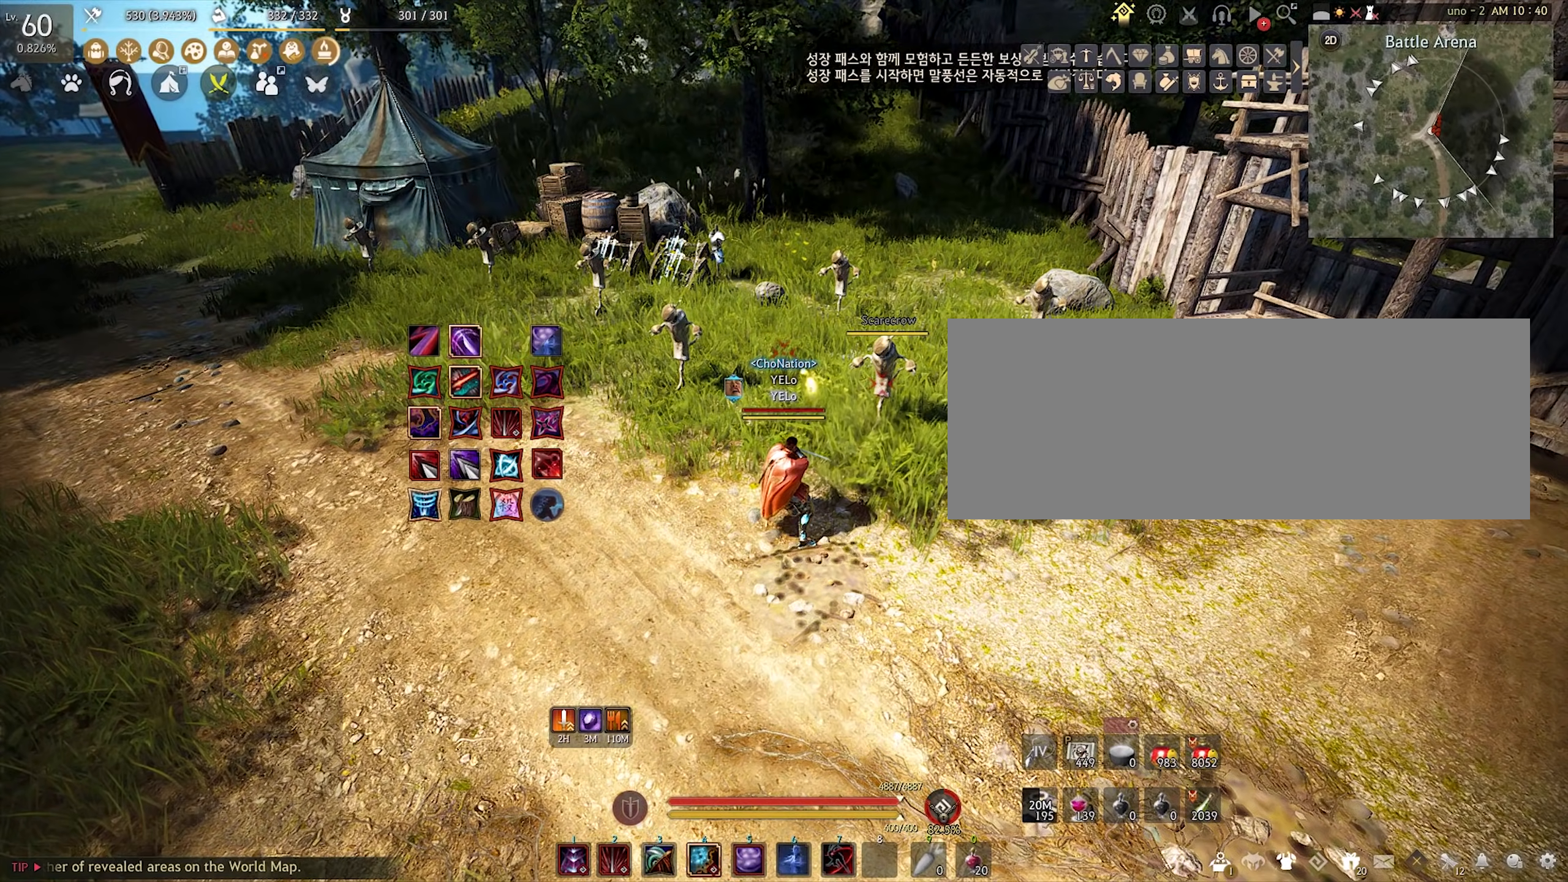
{"keys": [], "mouse": [], "events": []}
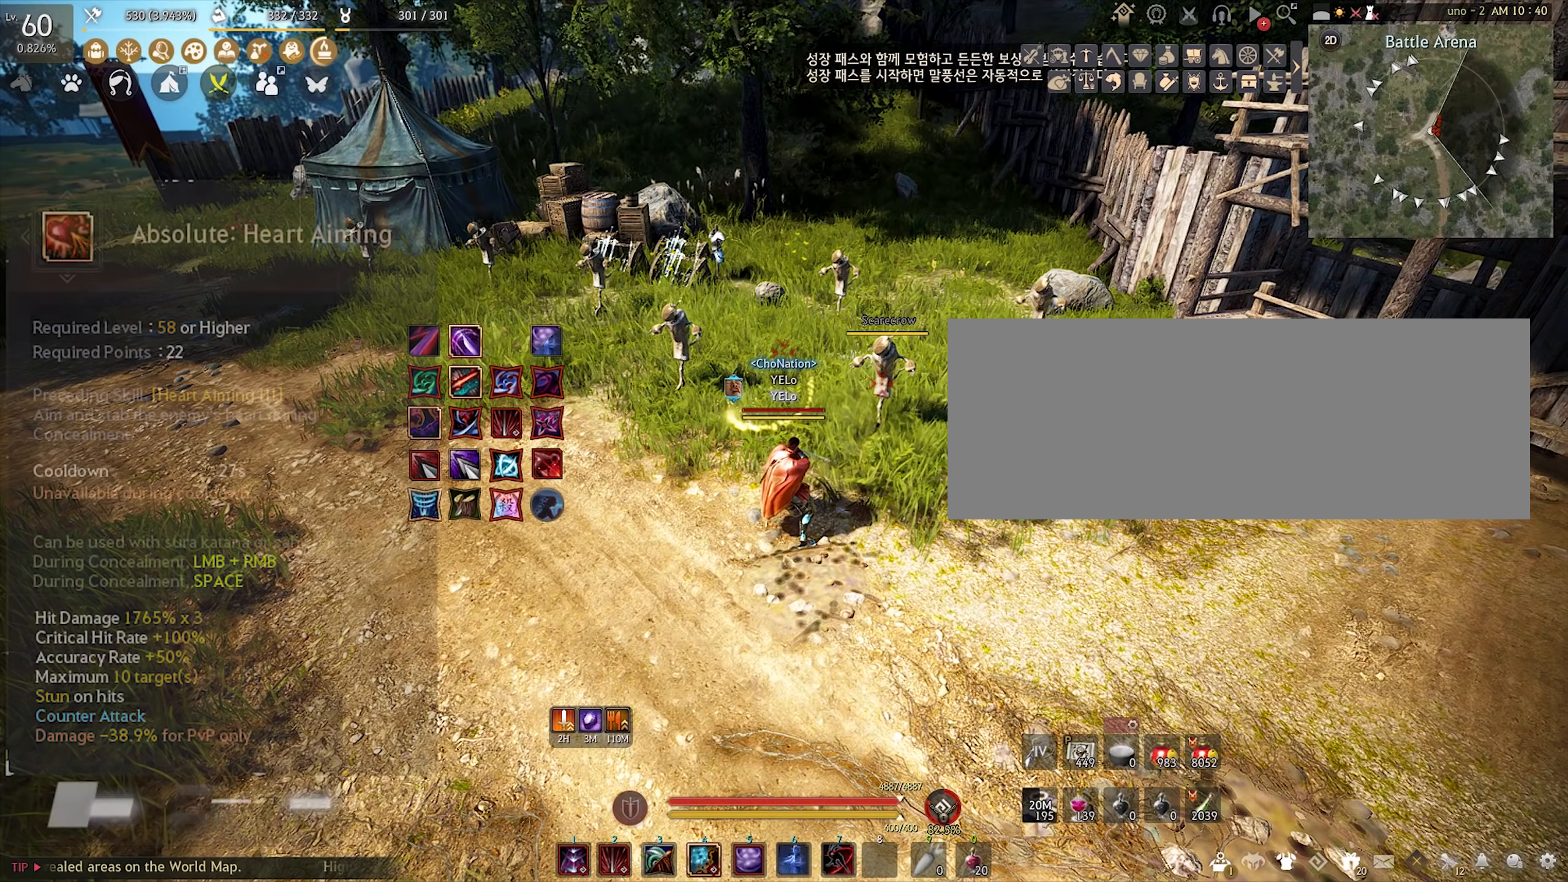
{"keys": [], "mouse": [], "events": []}
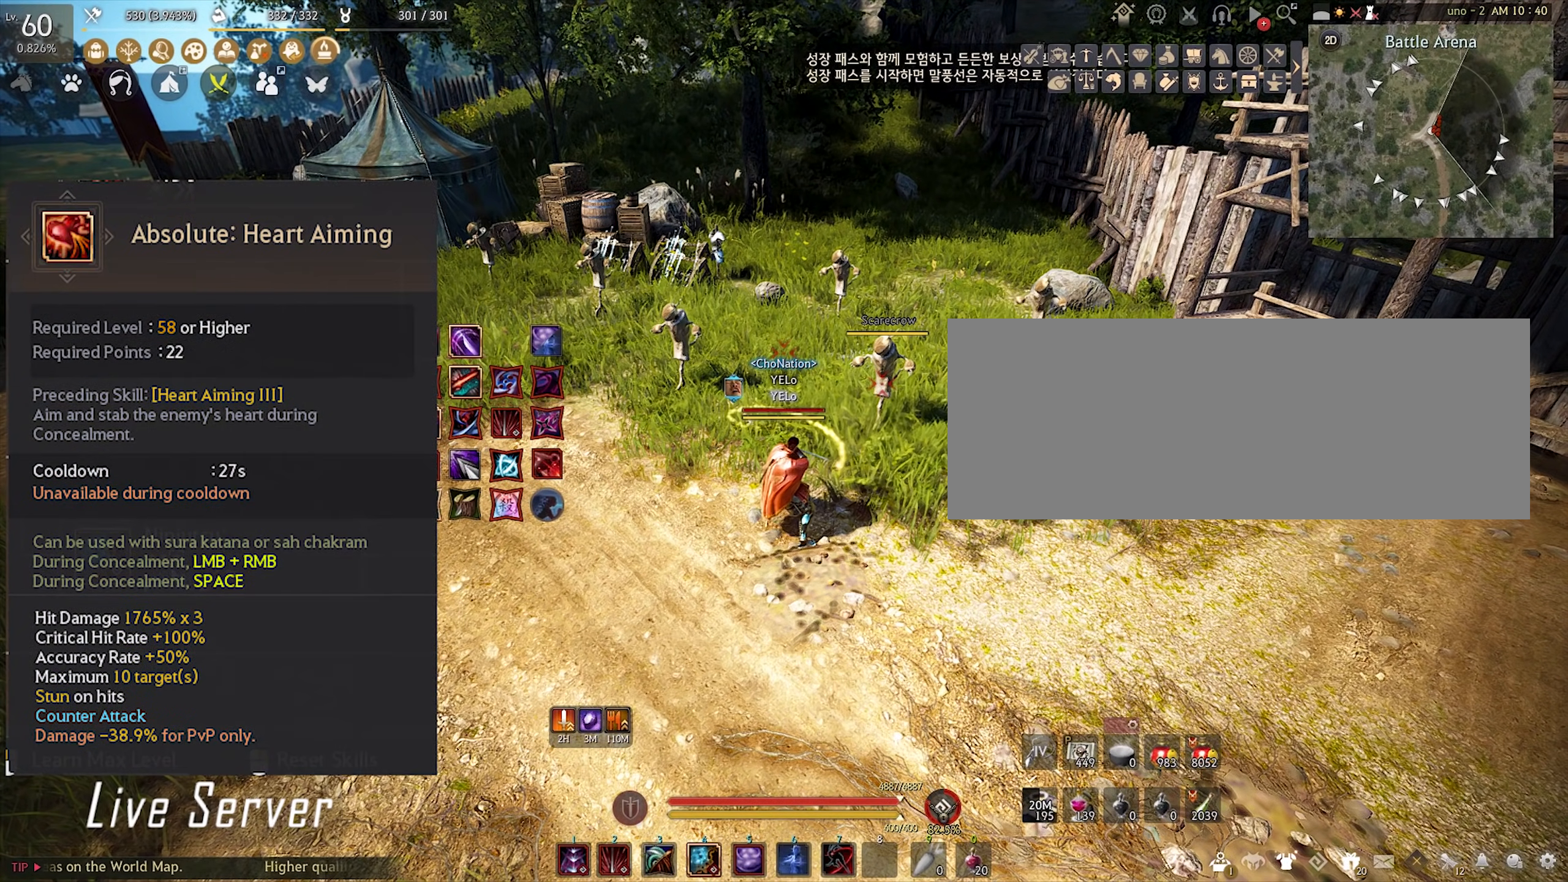
{"keys": [], "mouse": [], "events": []}
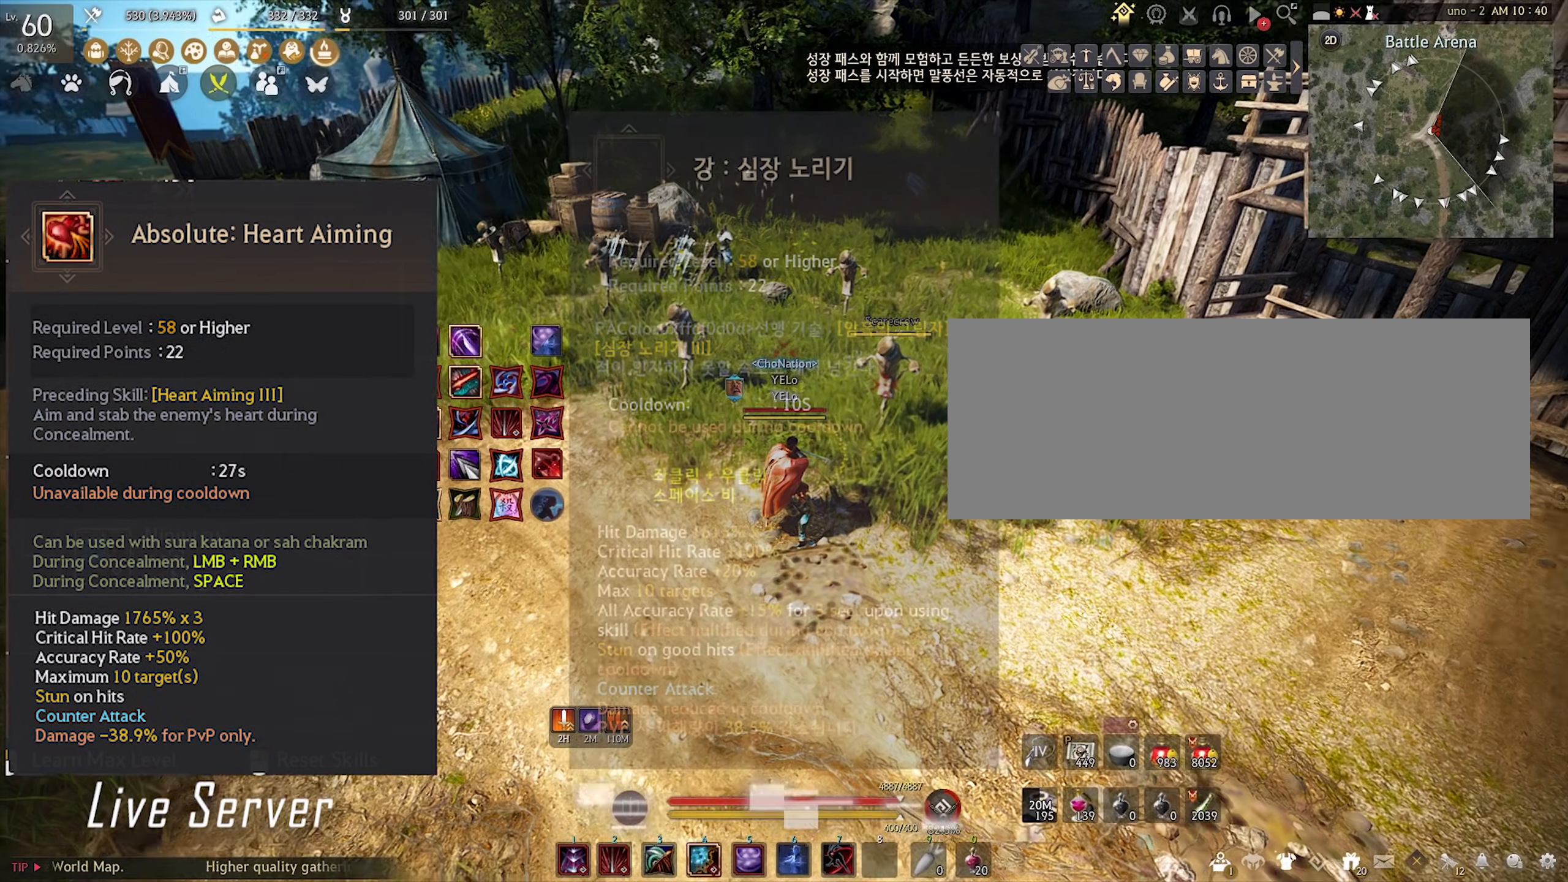
{"keys": [], "mouse": [], "events": [[283, "a", "down"], [300, "s", "down"], [483, "a", "up"], [500, "s", "up"]]}